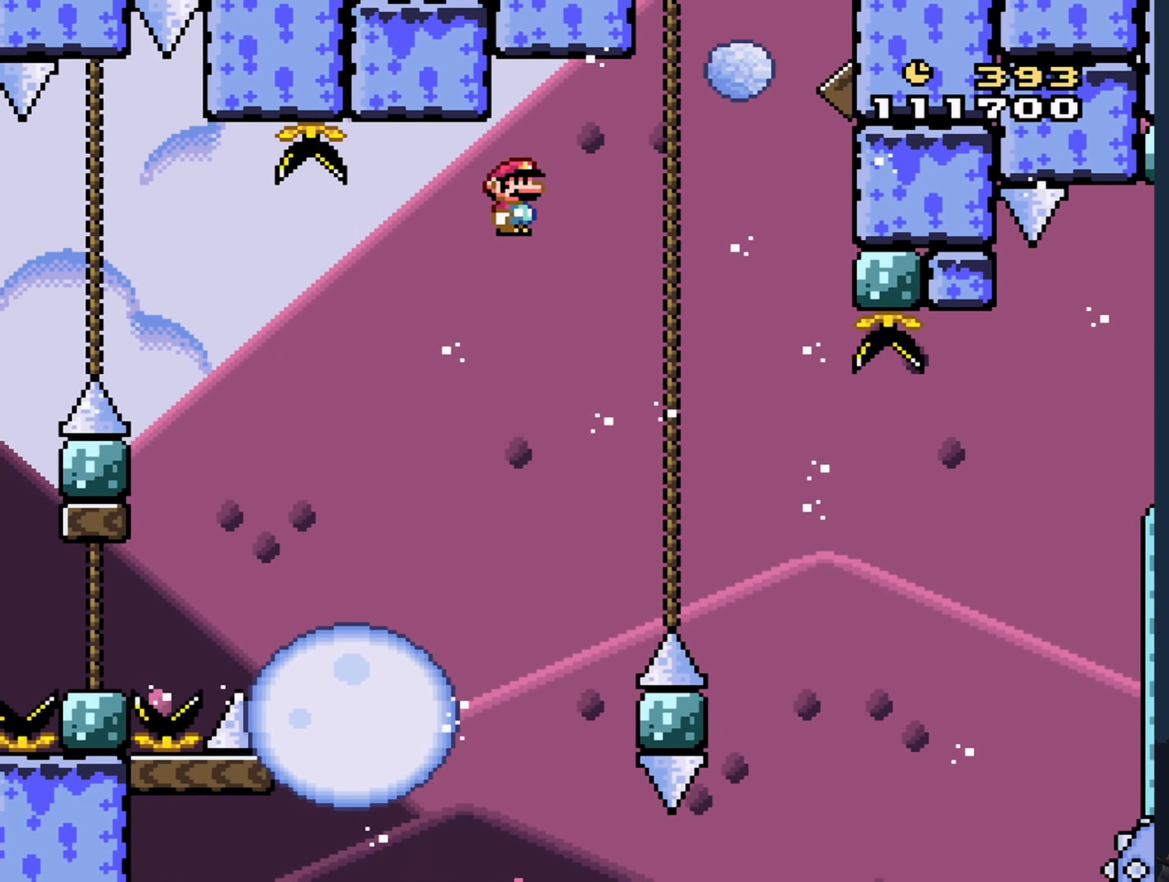
Gameplay with a controller (Nintendo layout); each line is a JSON object with the inputs held at the frame after it. "events" lists button and stick changes between this image and that frame as [ms after this image, input, new state], when the widget could be followed in between. Not read: L3 R3 Z.
{"buttons": ["X", "DPAD_RIGHT"], "events": [[33, "DPAD_LEFT", "up"], [83, "DPAD_RIGHT", "down"], [233, "DPAD_RIGHT", "up"], [283, "A", "up"], [367, "DPAD_RIGHT", "down"]]}
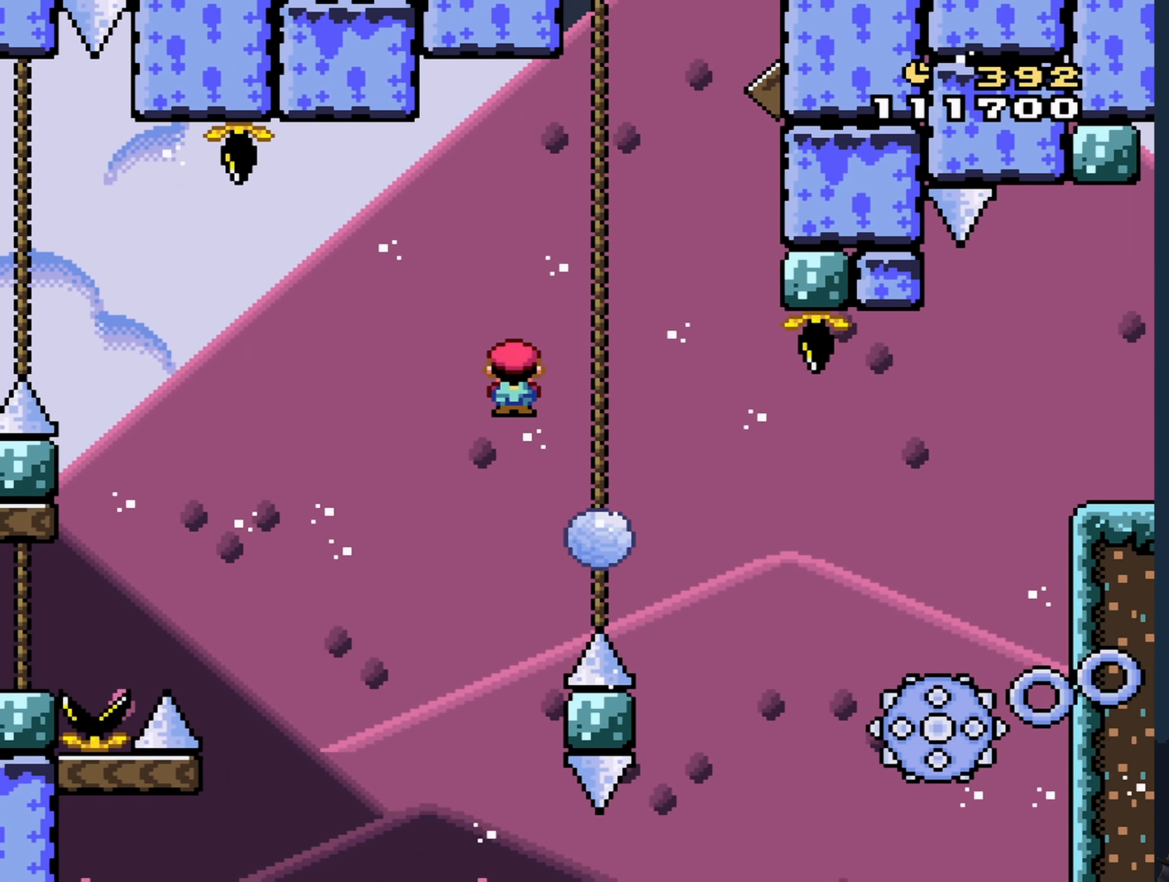
{"buttons": ["A", "X", "DPAD_RIGHT"], "events": [[167, "A", "down"]]}
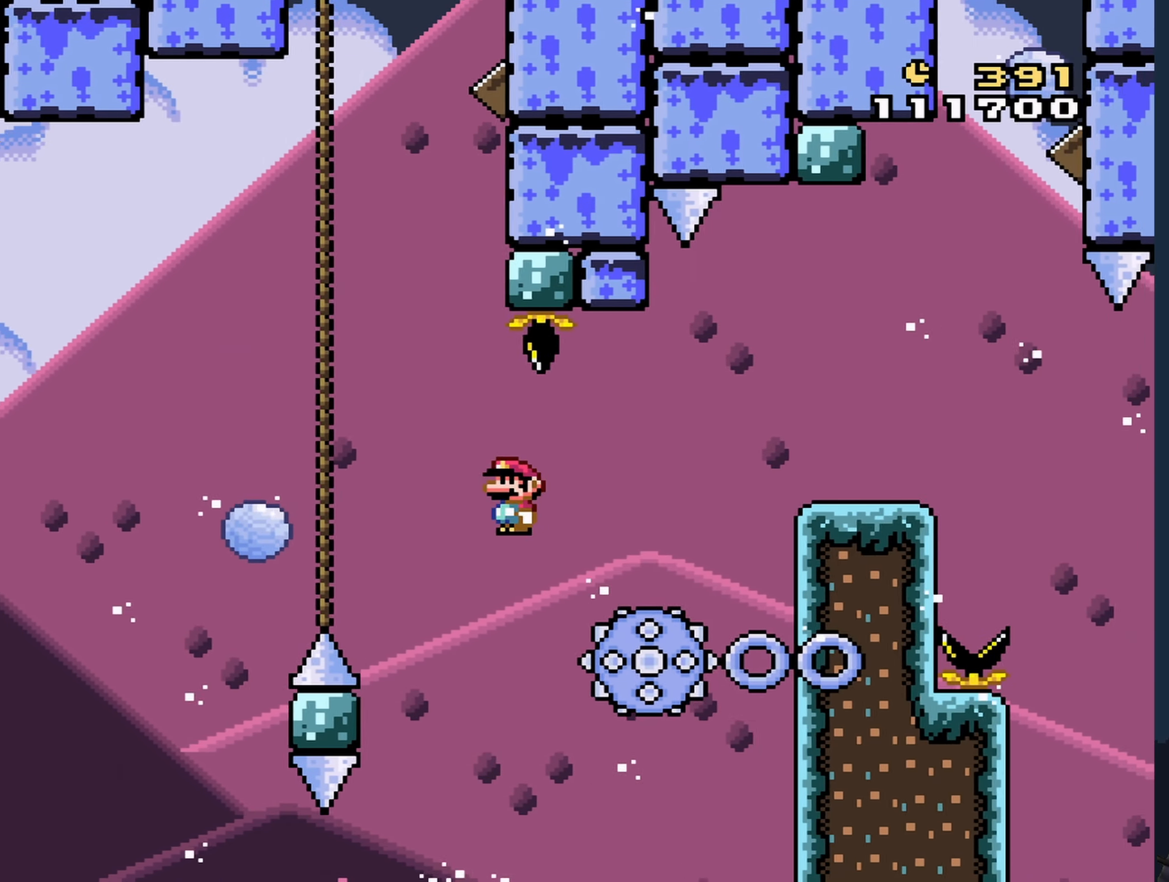
{"buttons": ["A", "X", "DPAD_RIGHT"], "events": [[167, "DPAD_RIGHT", "up"], [233, "DPAD_LEFT", "down"], [283, "DPAD_UP", "down"], [333, "DPAD_LEFT", "up"], [333, "DPAD_RIGHT", "down"], [333, "DPAD_UP", "up"]]}
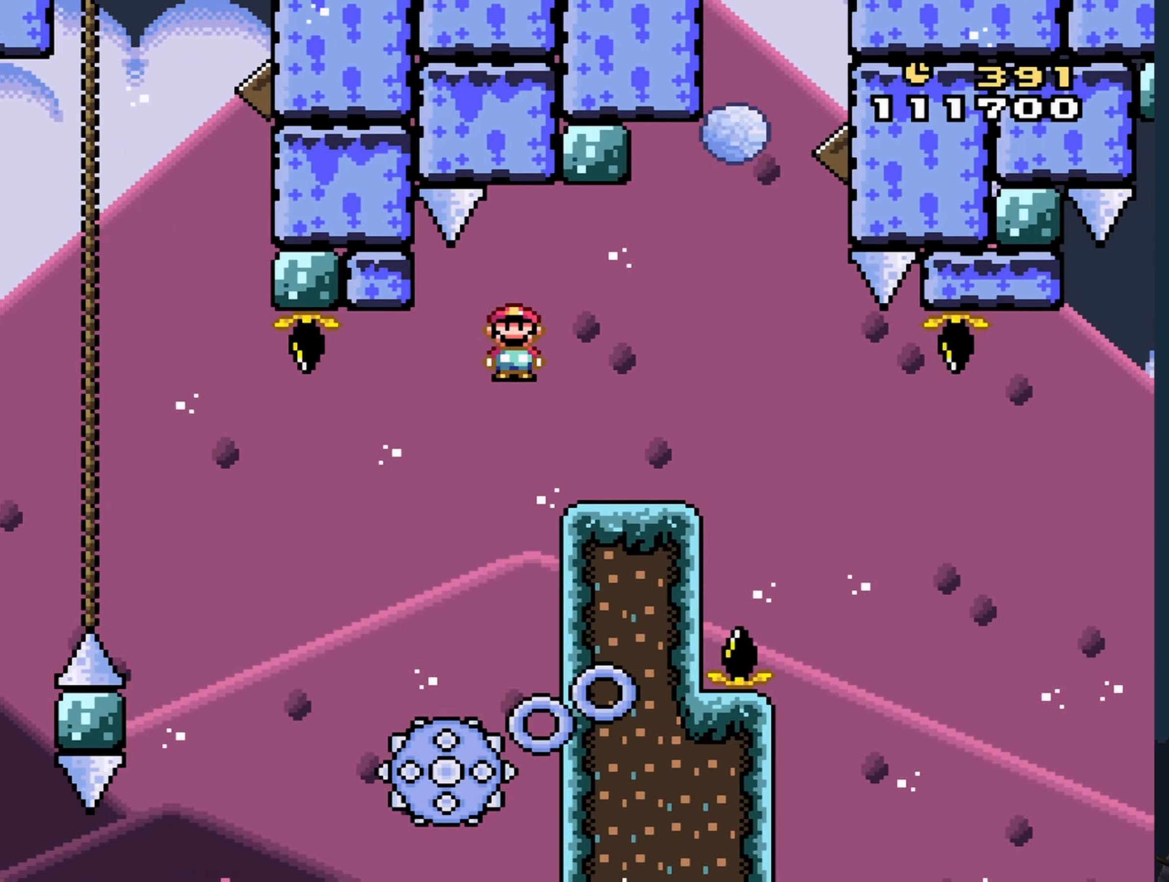
{"buttons": ["A", "X", "DPAD_RIGHT"], "events": [[33, "DPAD_RIGHT", "up"], [150, "DPAD_LEFT", "down"], [233, "A", "up"], [450, "A", "down"], [450, "DPAD_LEFT", "up"], [483, "DPAD_RIGHT", "down"]]}
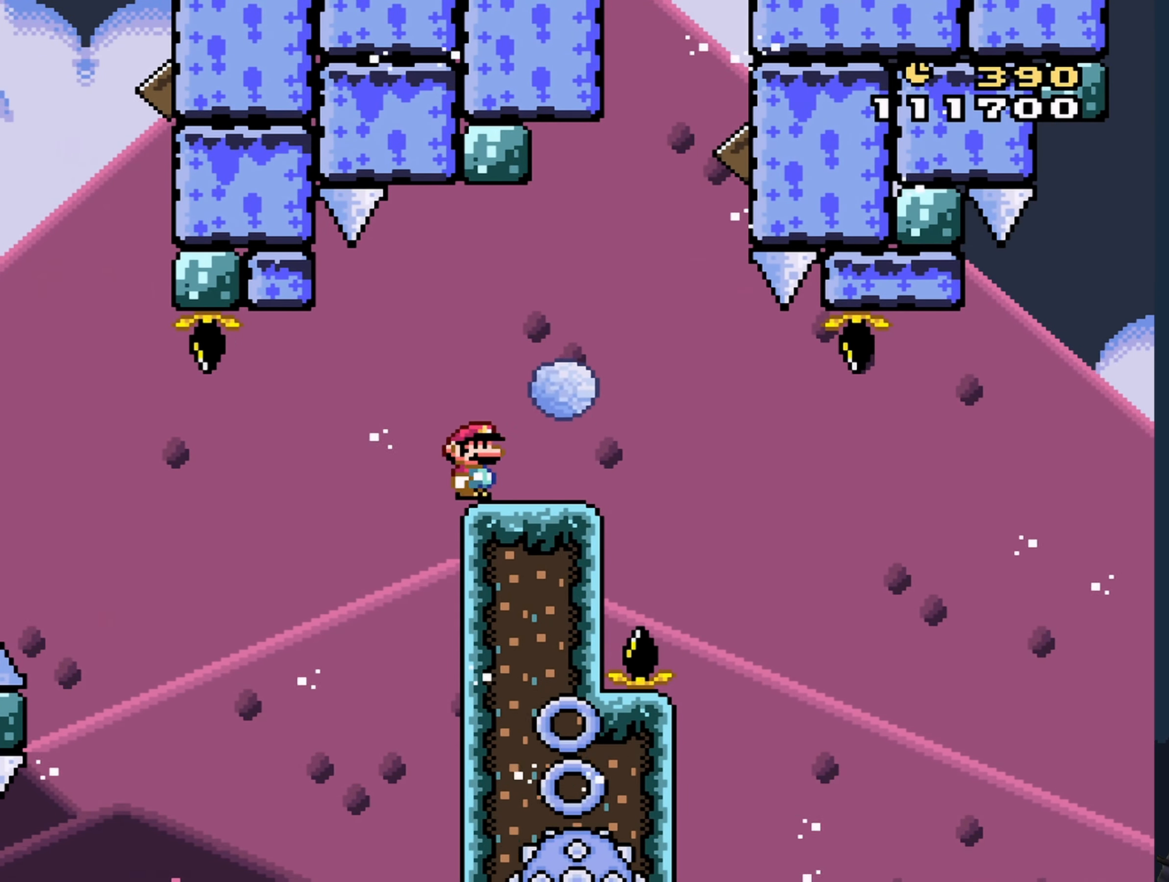
{"buttons": ["X", "DPAD_LEFT"], "events": [[283, "A", "up"], [333, "DPAD_RIGHT", "up"], [433, "DPAD_LEFT", "down"]]}
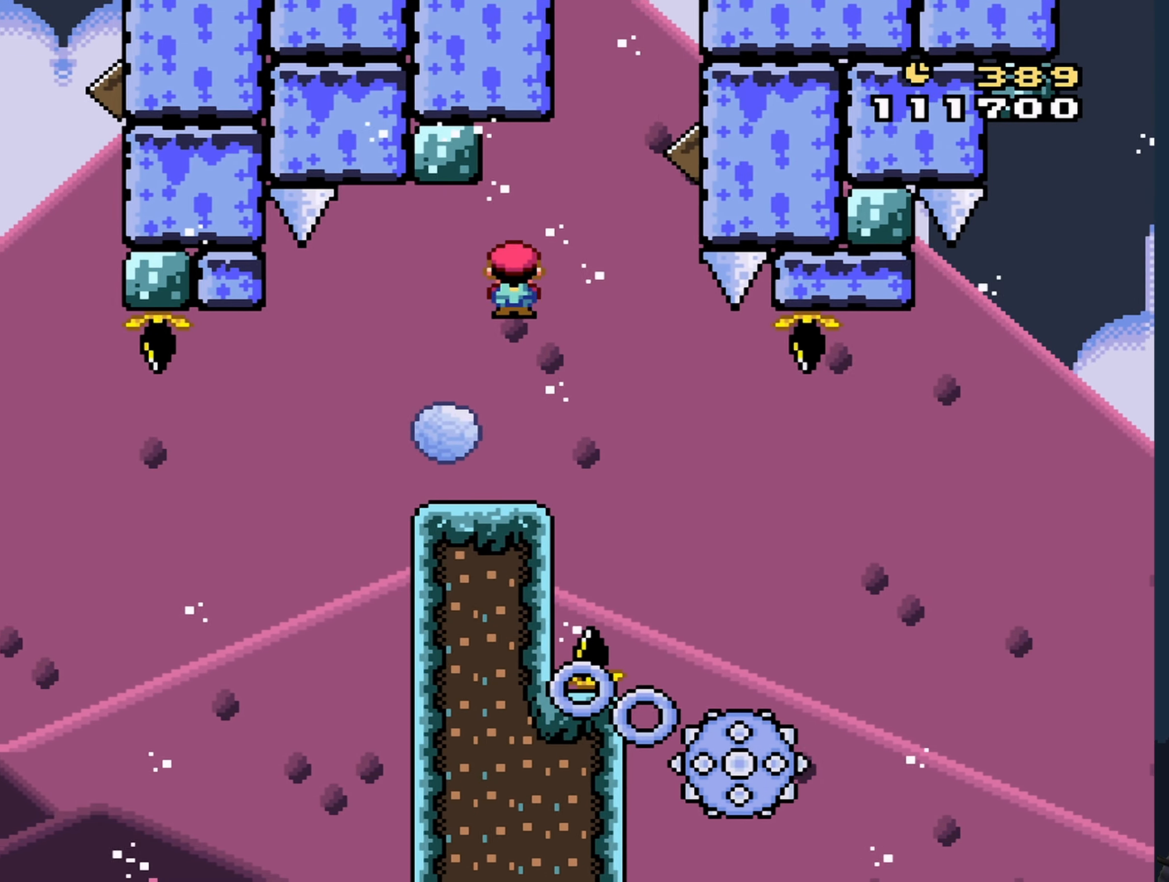
{"buttons": ["X"], "events": [[83, "DPAD_LEFT", "up"], [183, "DPAD_RIGHT", "down"], [250, "DPAD_RIGHT", "up"]]}
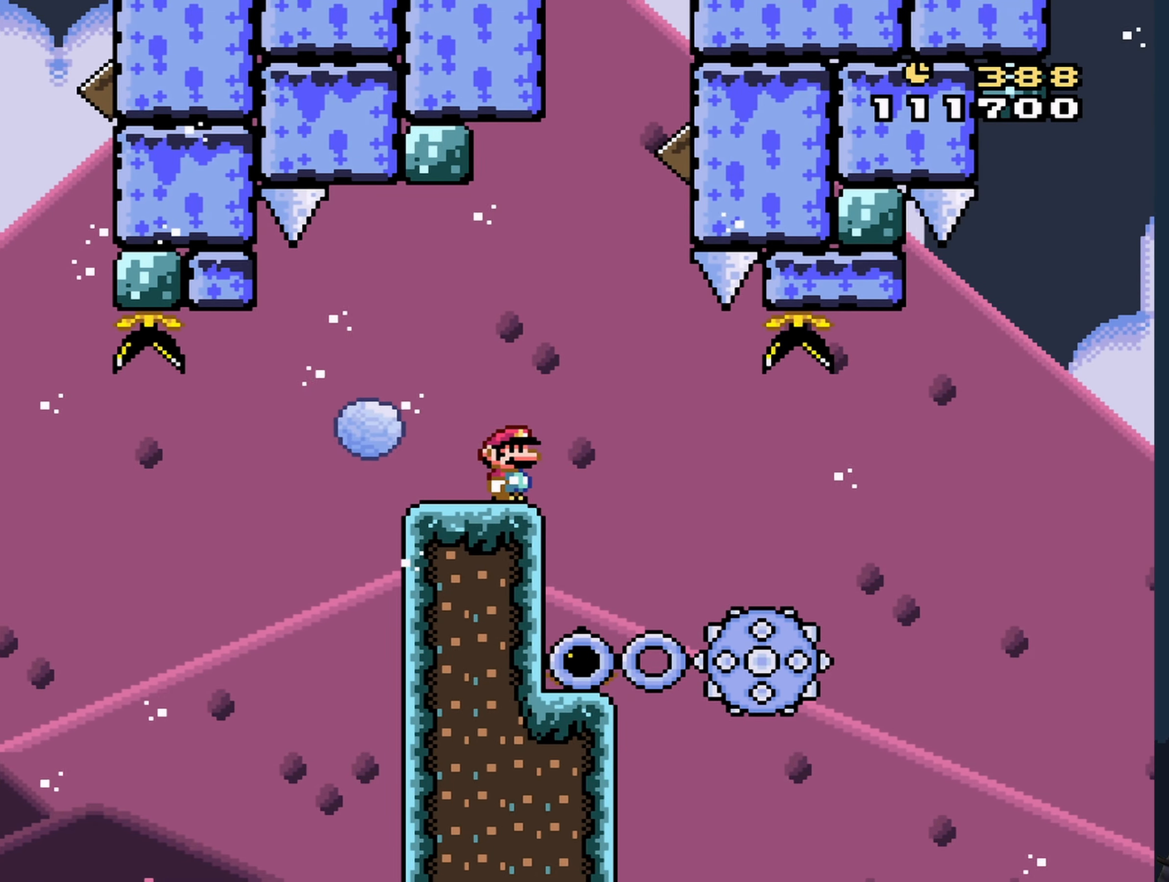
{"buttons": ["X"], "events": []}
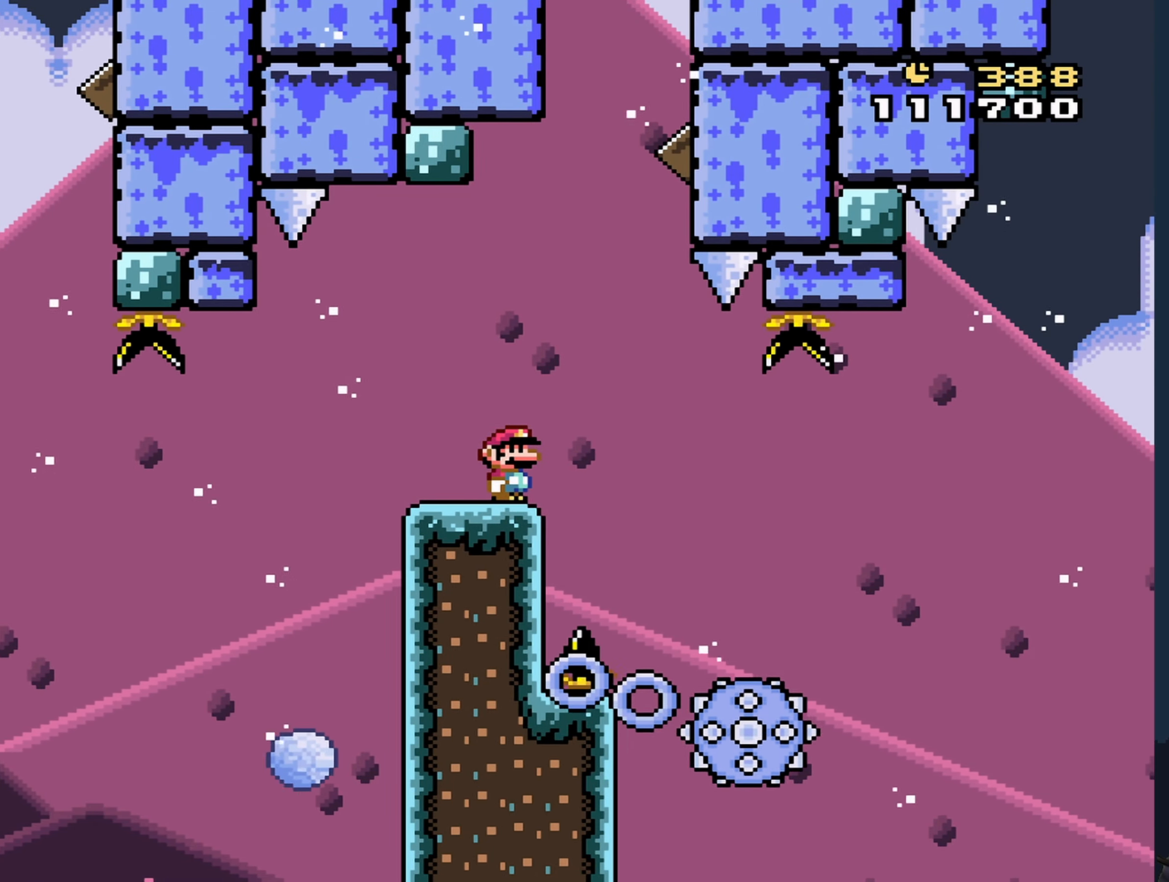
{"buttons": ["X"], "events": []}
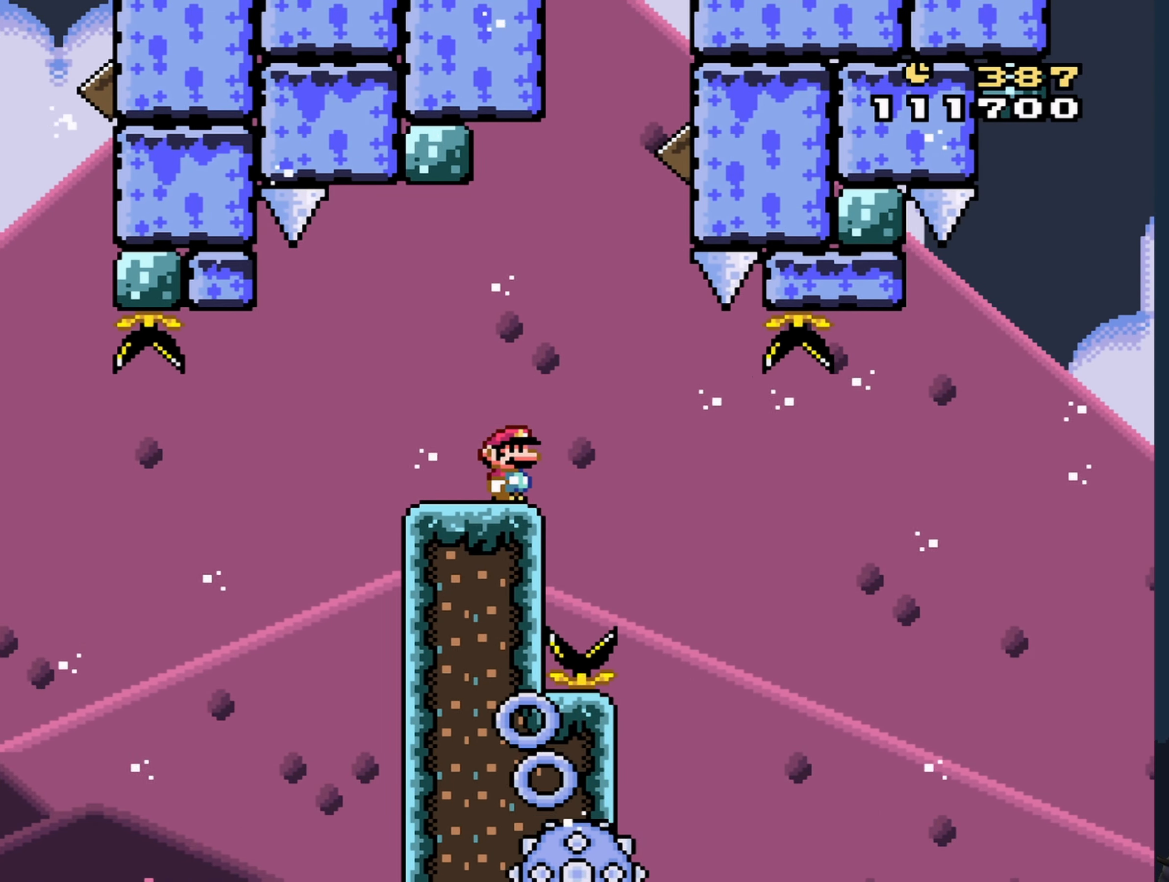
{"buttons": ["X"], "events": []}
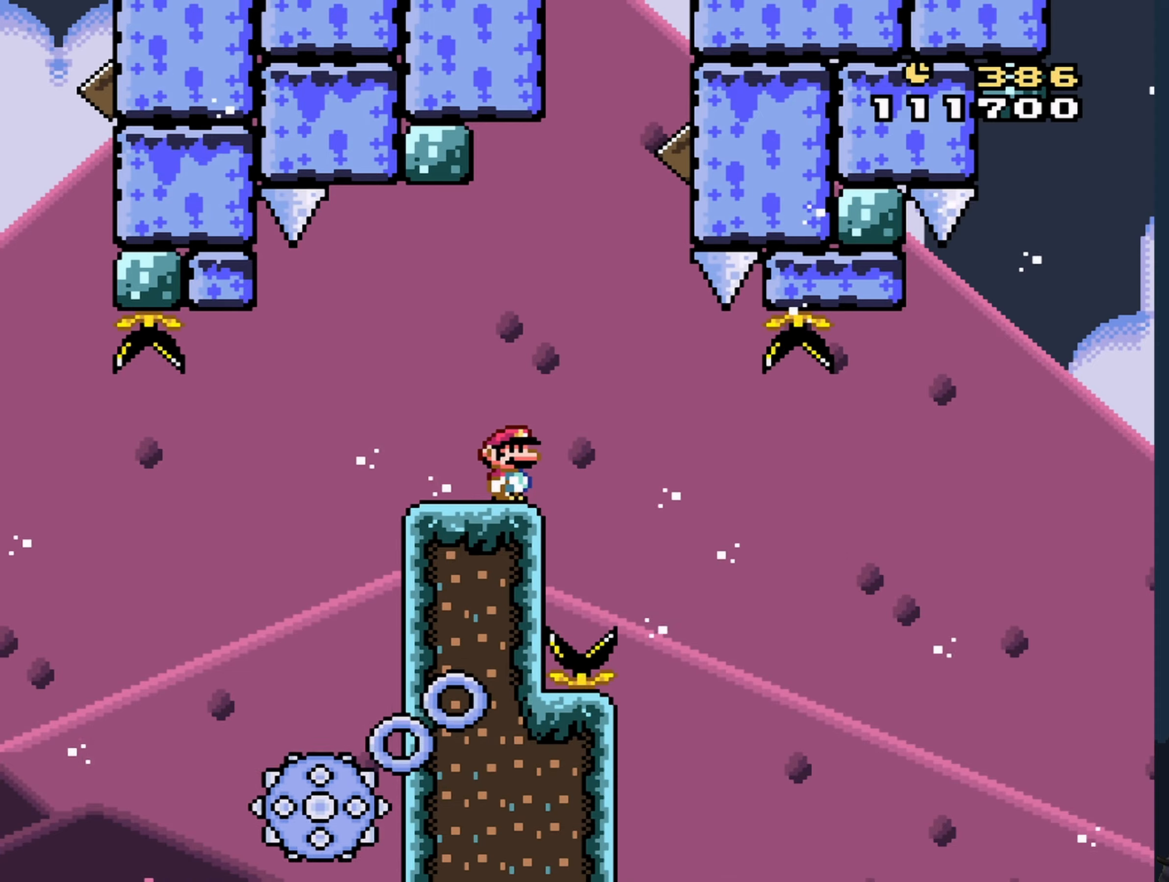
{"buttons": ["X"], "events": []}
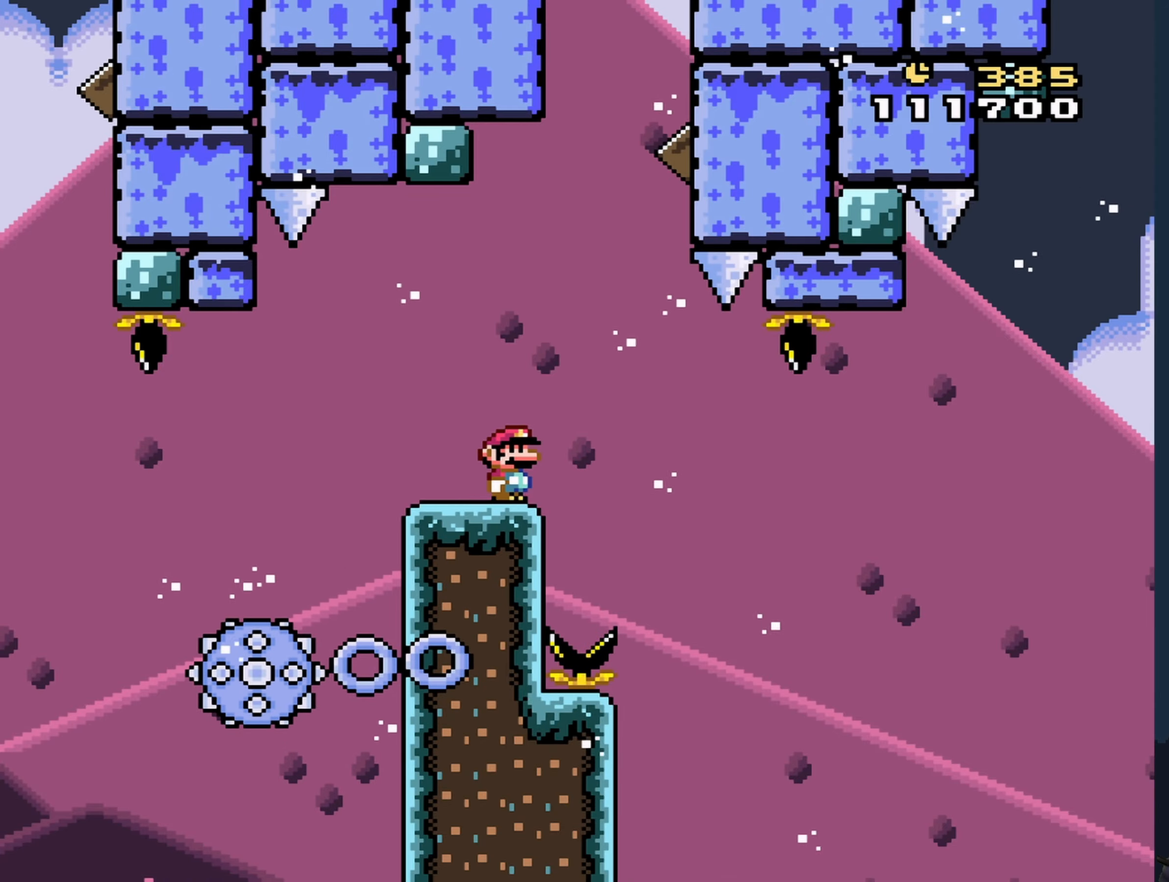
{"buttons": ["X"], "events": []}
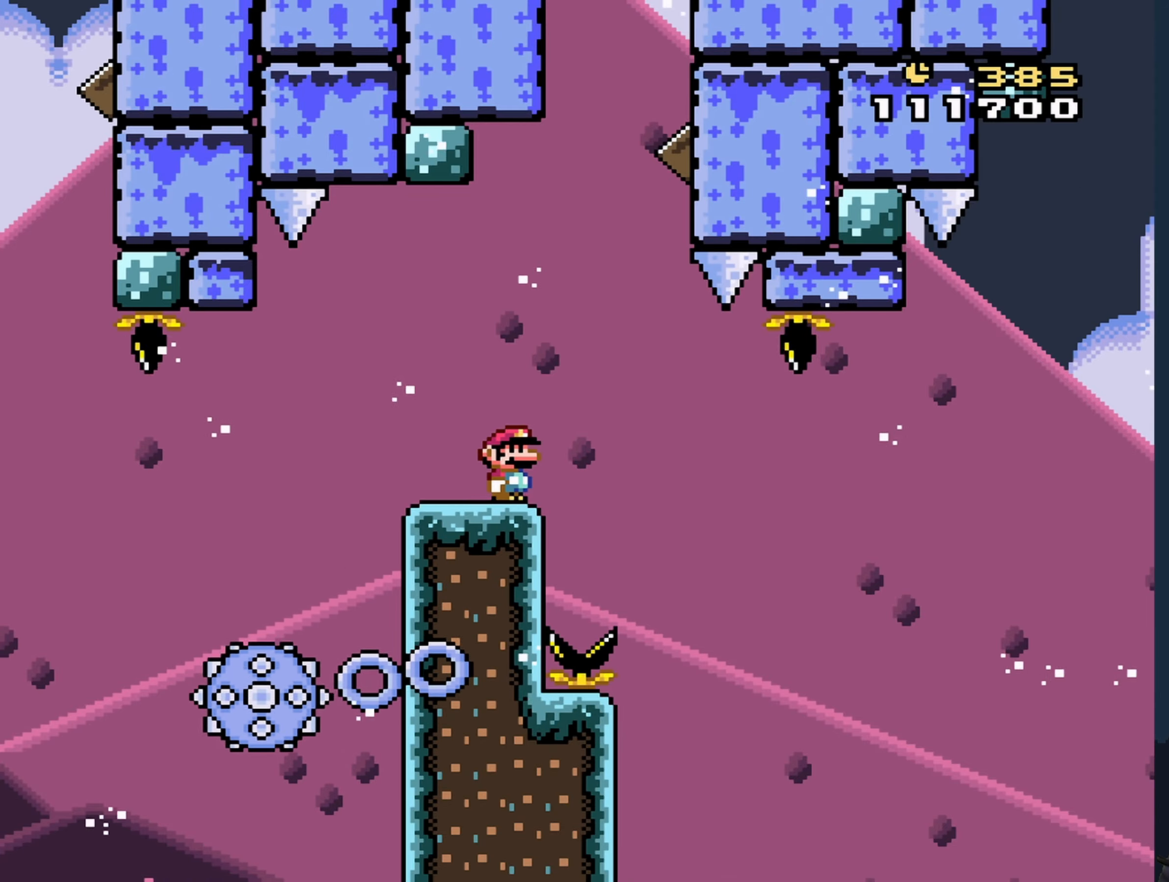
{"buttons": ["X"], "events": []}
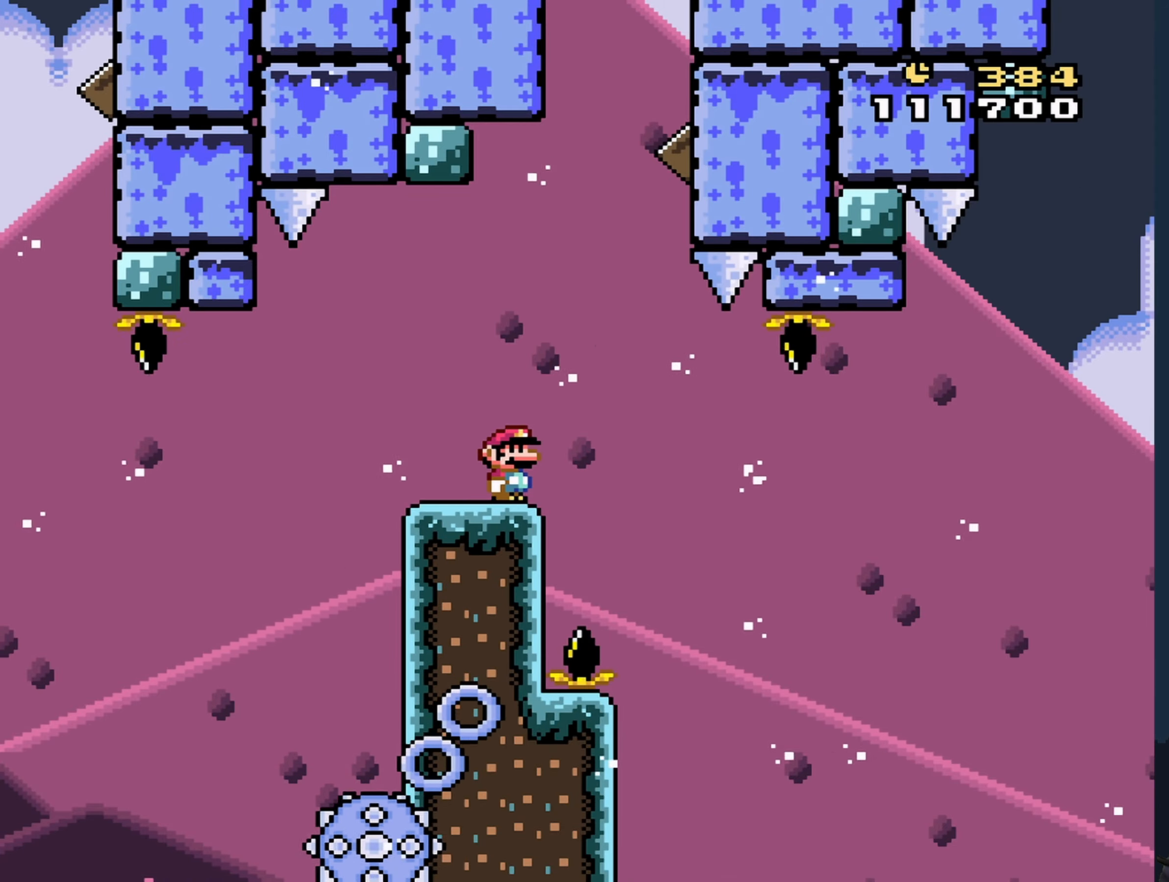
{"buttons": ["X", "DPAD_RIGHT"], "events": [[284, "A", "down"], [334, "DPAD_RIGHT", "down"], [450, "A", "up"]]}
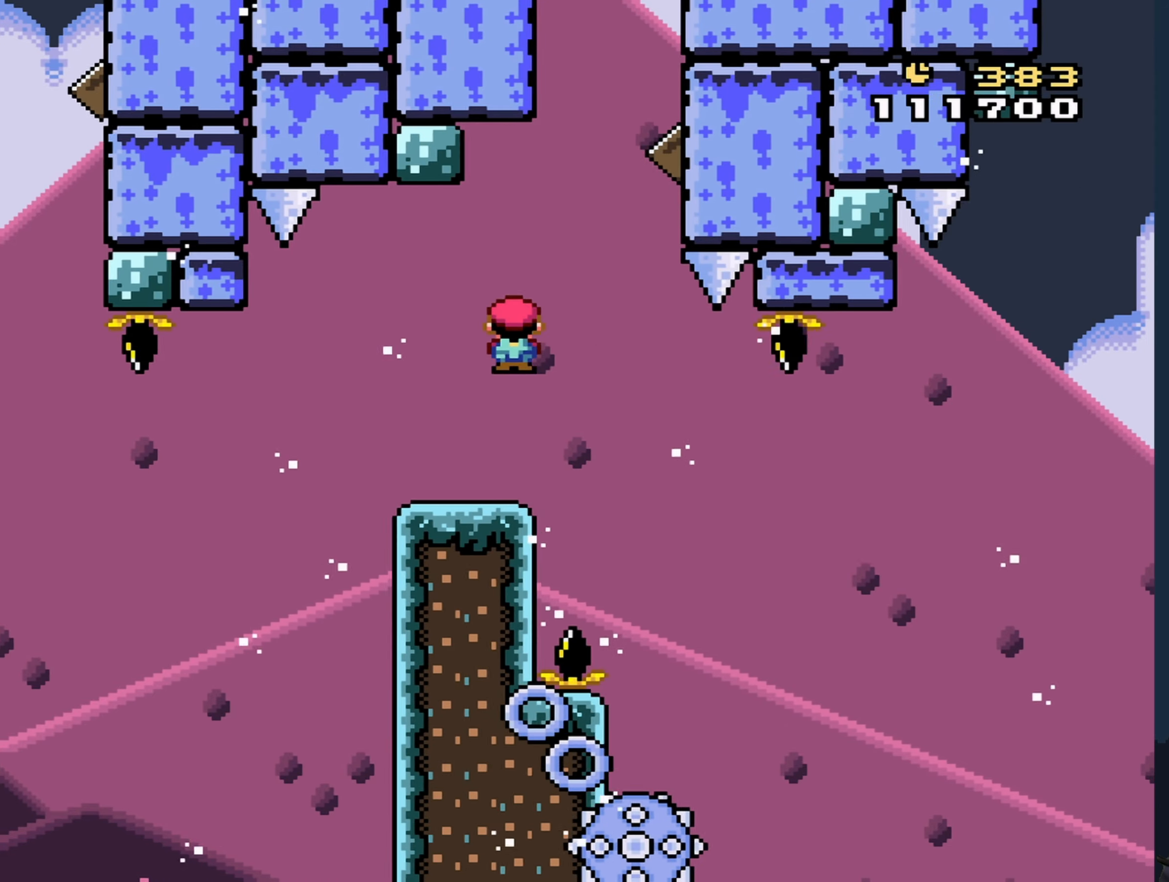
{"buttons": ["A", "X", "DPAD_RIGHT"], "events": [[150, "DPAD_RIGHT", "up"], [184, "A", "down"], [200, "DPAD_RIGHT", "down"], [300, "DPAD_RIGHT", "up"], [400, "DPAD_RIGHT", "down"]]}
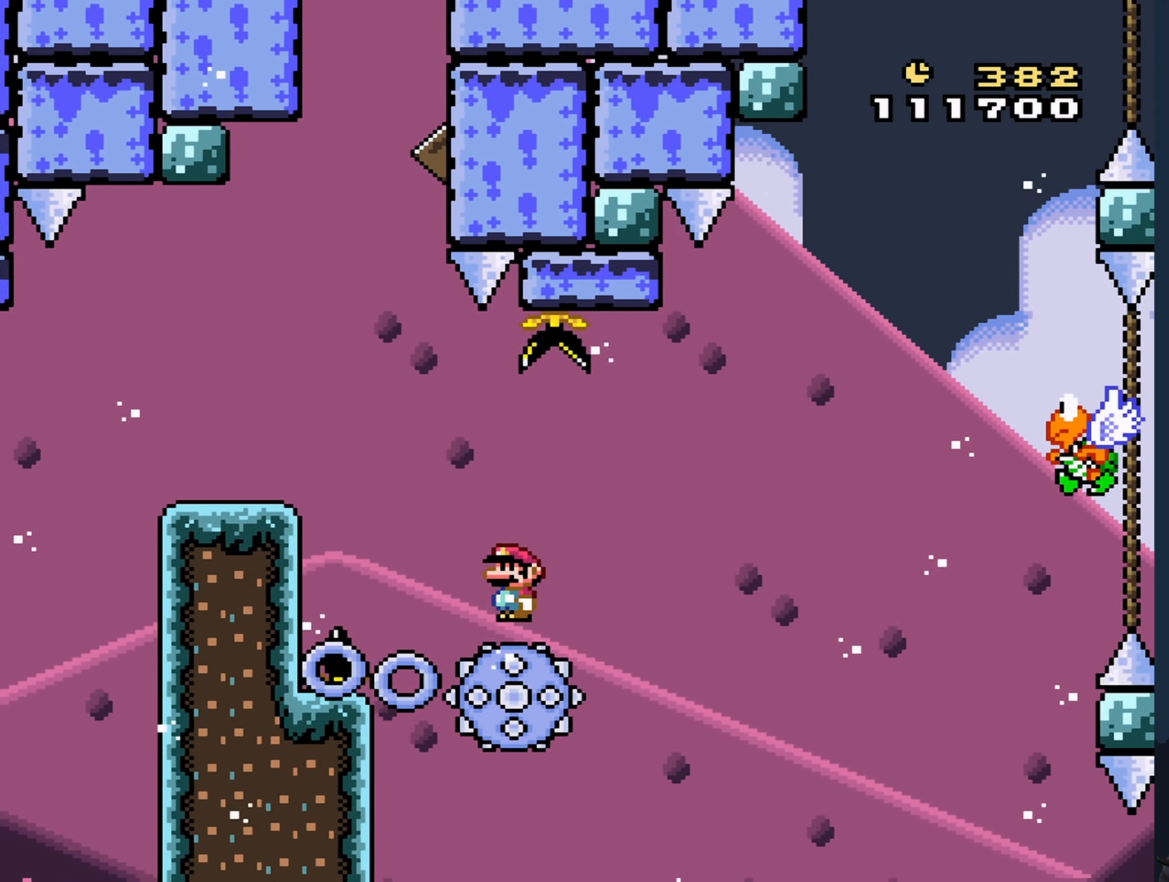
{"buttons": ["A", "X", "DPAD_RIGHT"], "events": []}
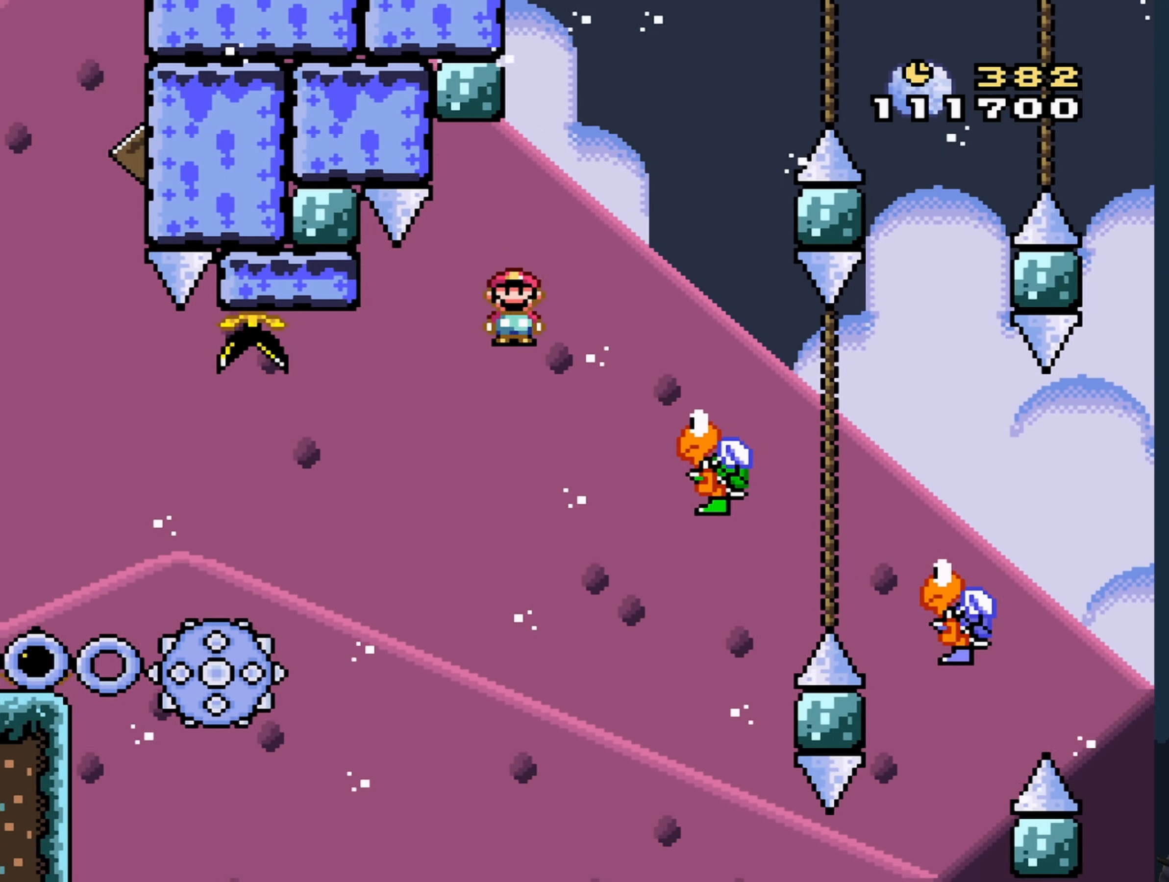
{"buttons": ["A", "X", "DPAD_RIGHT"], "events": [[50, "DPAD_RIGHT", "up"], [200, "DPAD_RIGHT", "down"]]}
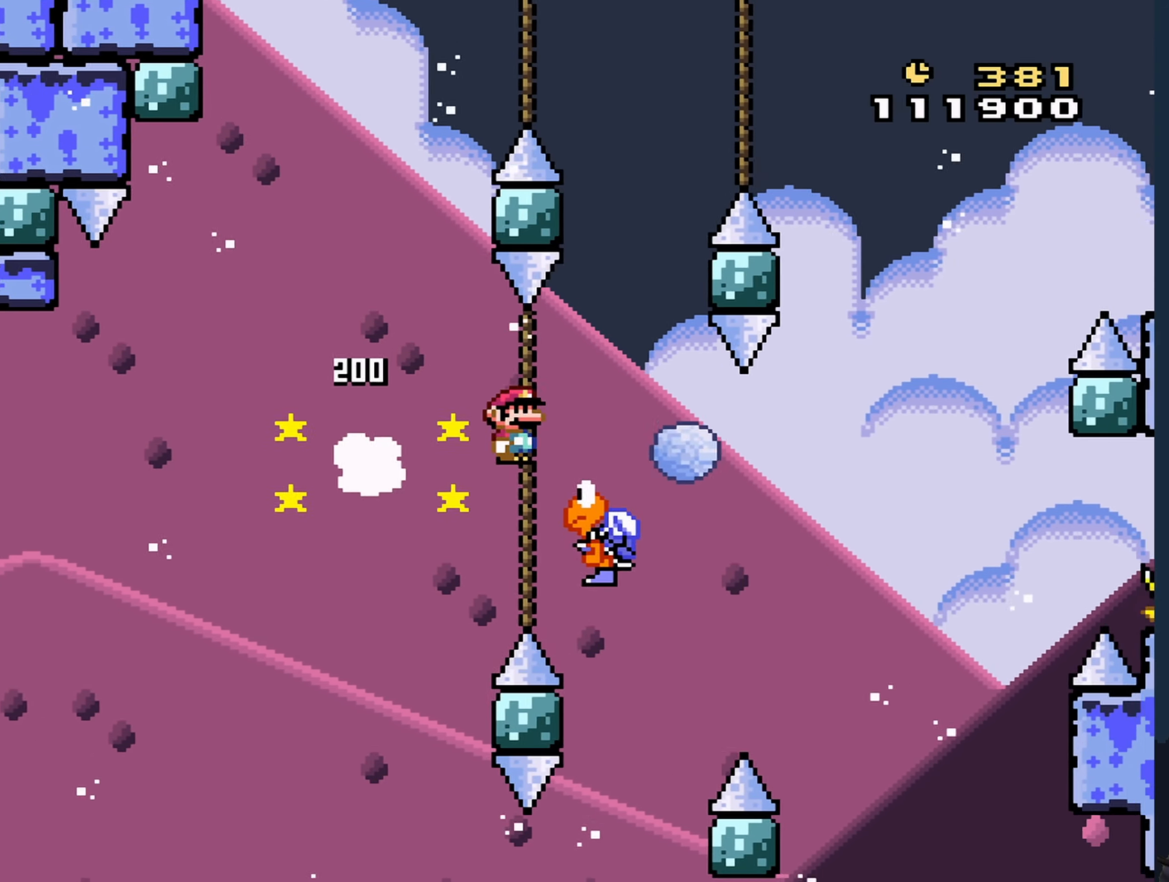
{"buttons": ["A", "X"], "events": [[500, "DPAD_RIGHT", "up"]]}
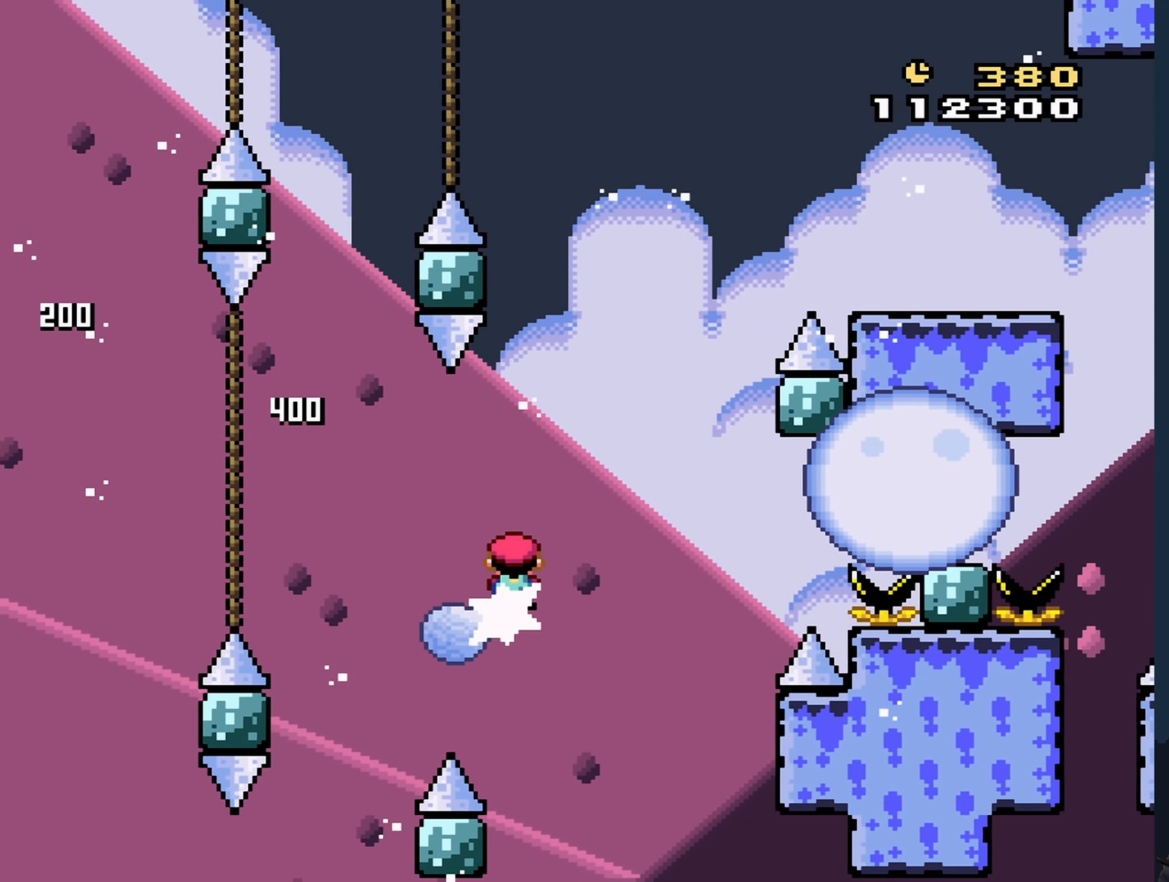
{"buttons": ["A", "X"], "events": [[67, "DPAD_LEFT", "down"], [184, "DPAD_LEFT", "up"], [350, "DPAD_RIGHT", "down"], [500, "DPAD_RIGHT", "up"]]}
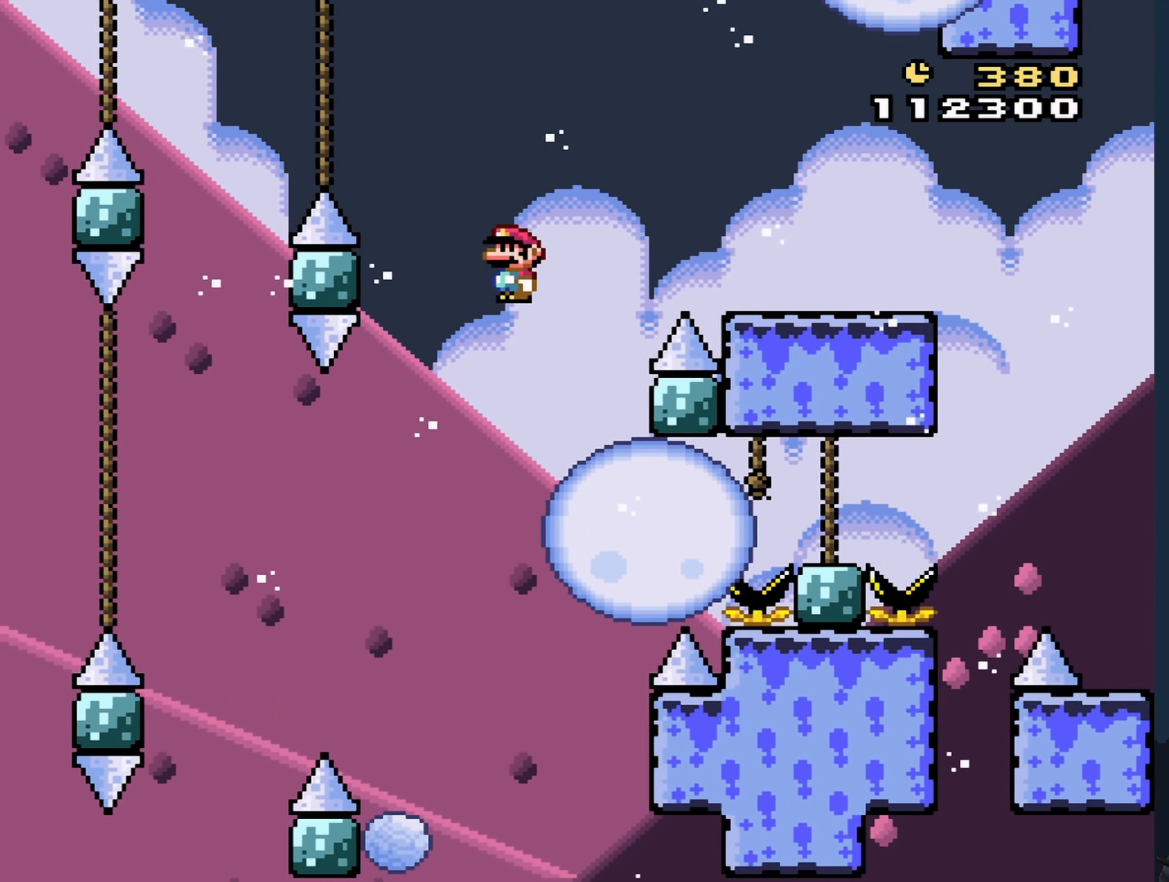
{"buttons": ["A", "X", "DPAD_RIGHT"], "events": [[50, "A", "up"], [134, "DPAD_LEFT", "down"], [150, "A", "down"], [234, "DPAD_LEFT", "up"], [267, "DPAD_RIGHT", "down"]]}
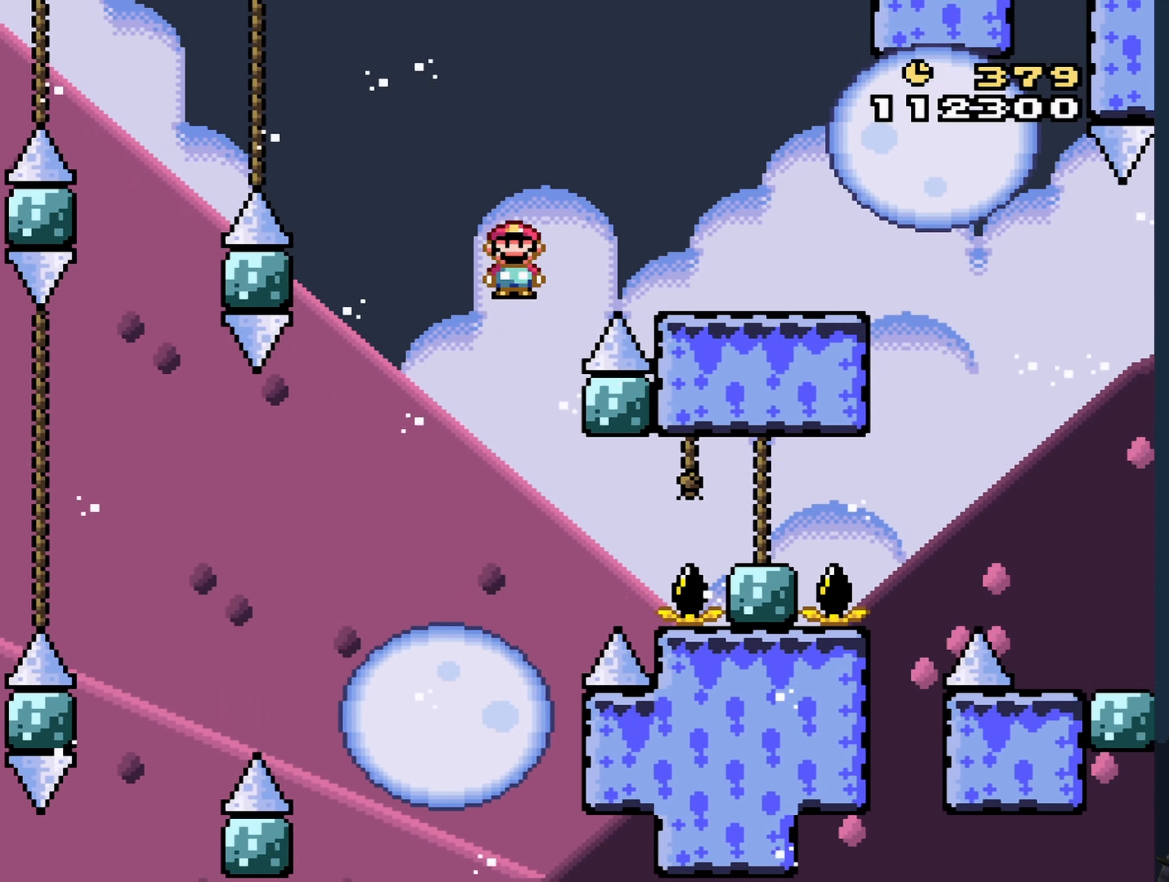
{"buttons": ["X", "DPAD_RIGHT"], "events": [[133, "DPAD_RIGHT", "up"], [283, "A", "up"], [433, "DPAD_RIGHT", "down"]]}
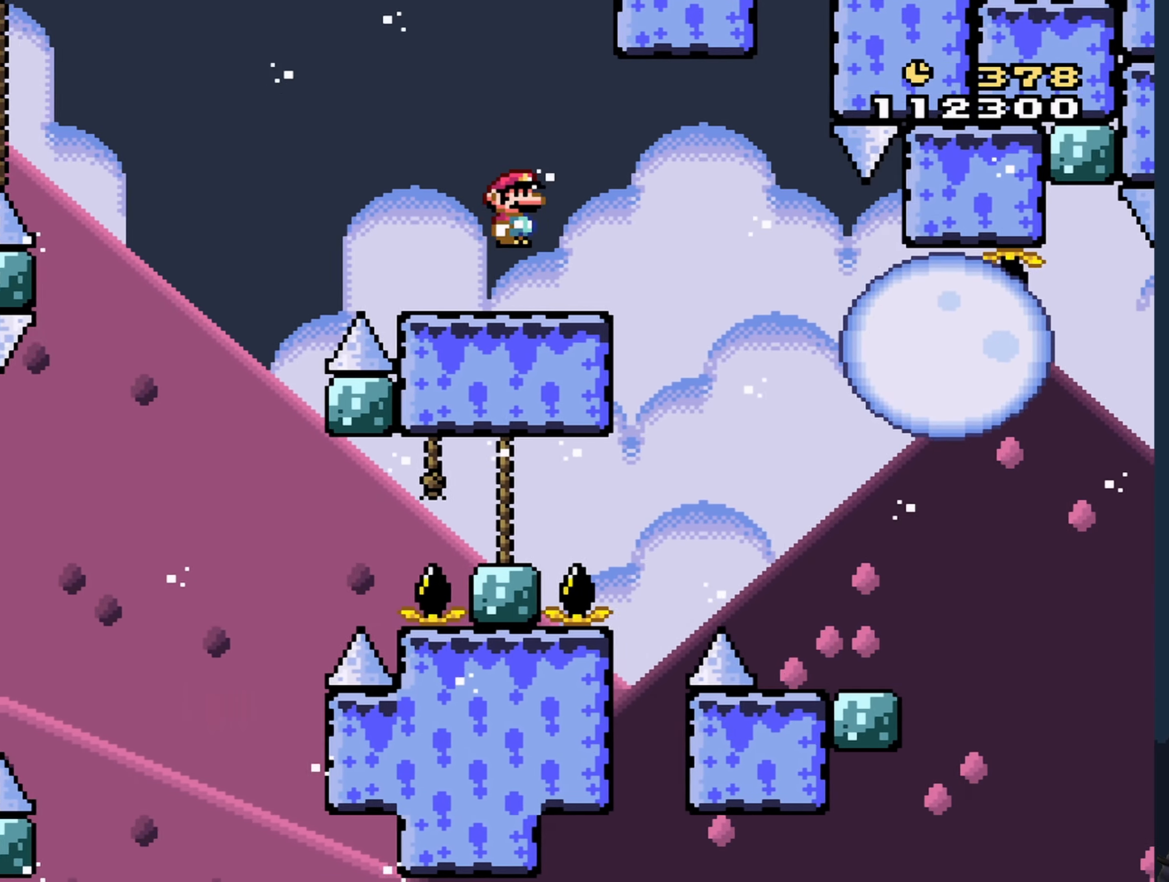
{"buttons": ["X", "DPAD_UP"], "events": [[350, "DPAD_RIGHT", "up"], [433, "DPAD_LEFT", "down"], [483, "DPAD_UP", "down"], [500, "DPAD_LEFT", "up"]]}
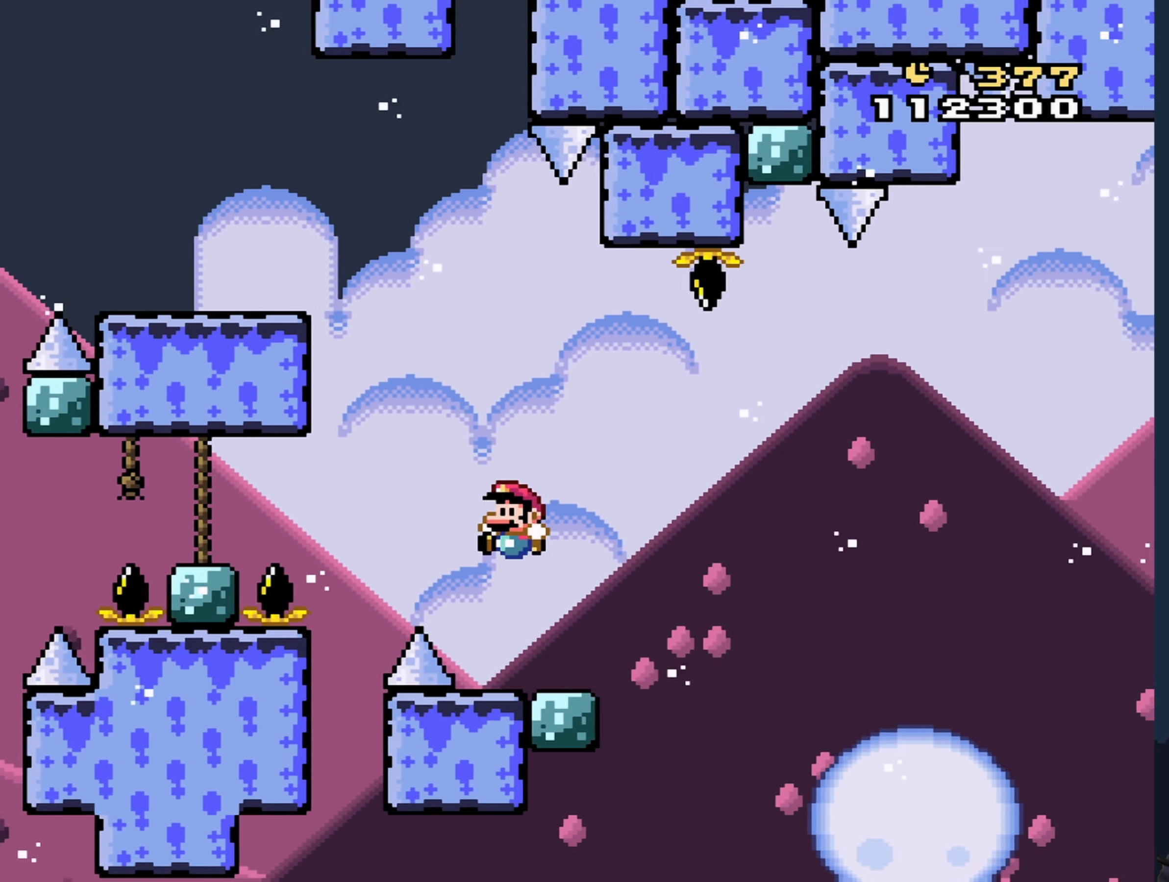
{"buttons": ["A", "X", "DPAD_LEFT"], "events": [[33, "DPAD_UP", "up"], [50, "DPAD_RIGHT", "down"], [83, "DPAD_LEFT", "down"], [83, "DPAD_RIGHT", "up"], [166, "DPAD_LEFT", "up"], [166, "DPAD_RIGHT", "down"], [183, "DPAD_RIGHT", "up"], [200, "A", "down"], [266, "DPAD_RIGHT", "down"], [283, "DPAD_RIGHT", "up"], [500, "DPAD_LEFT", "down"]]}
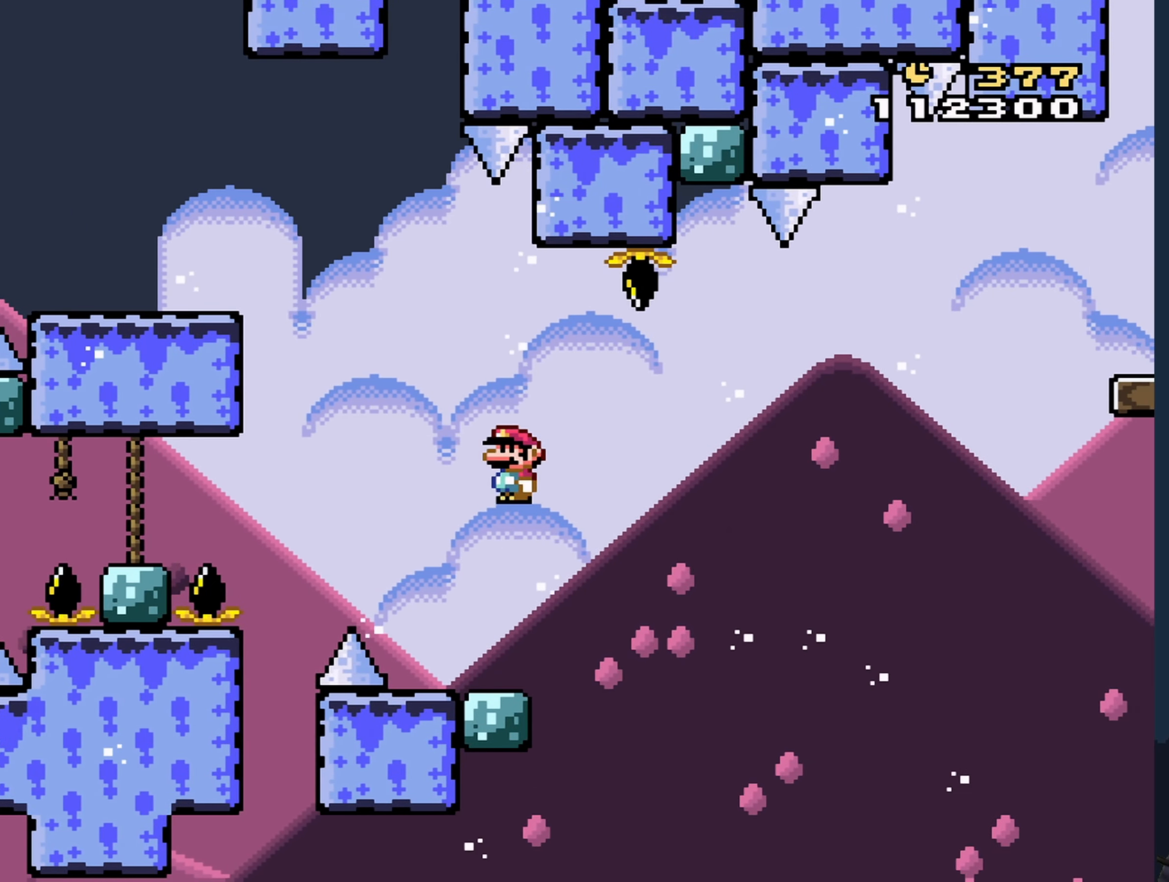
{"buttons": ["X"], "events": [[33, "A", "up"], [100, "DPAD_LEFT", "up"], [250, "DPAD_RIGHT", "down"], [333, "DPAD_RIGHT", "up"]]}
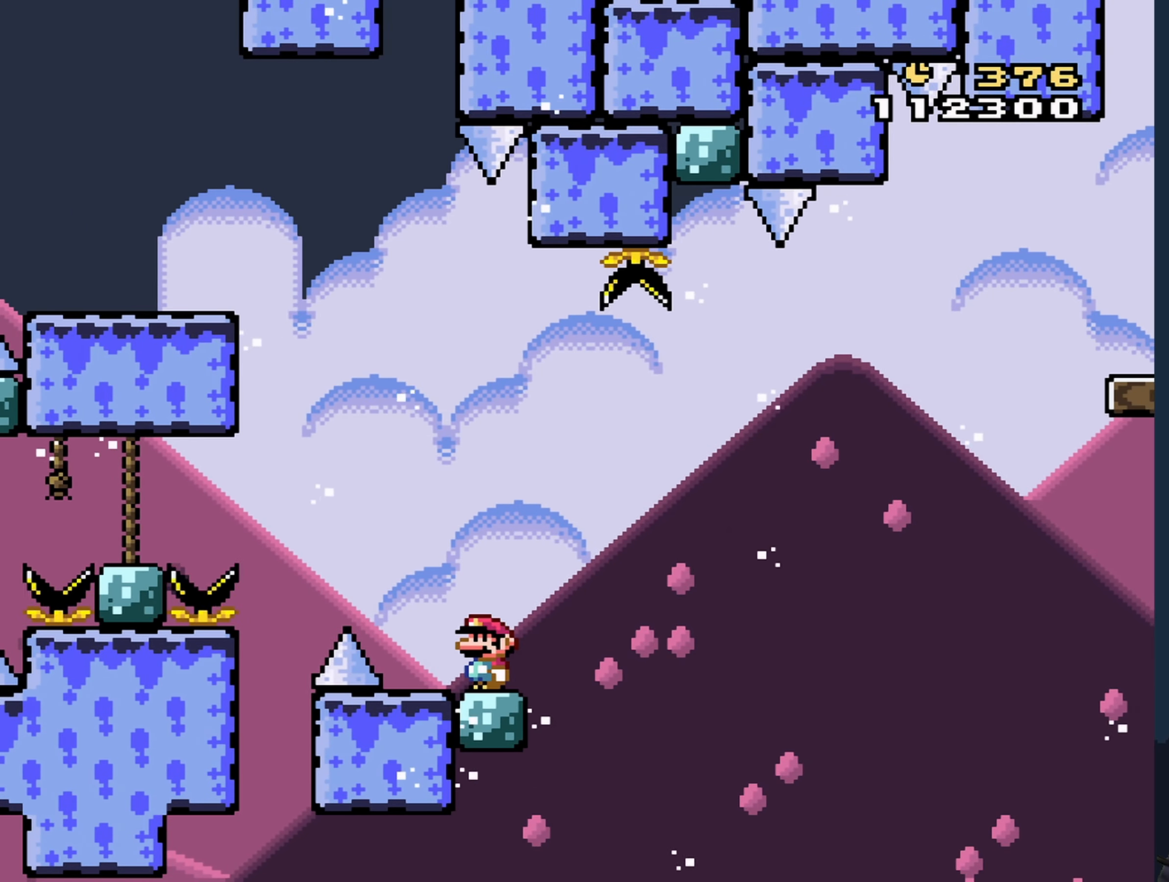
{"buttons": ["X"], "events": []}
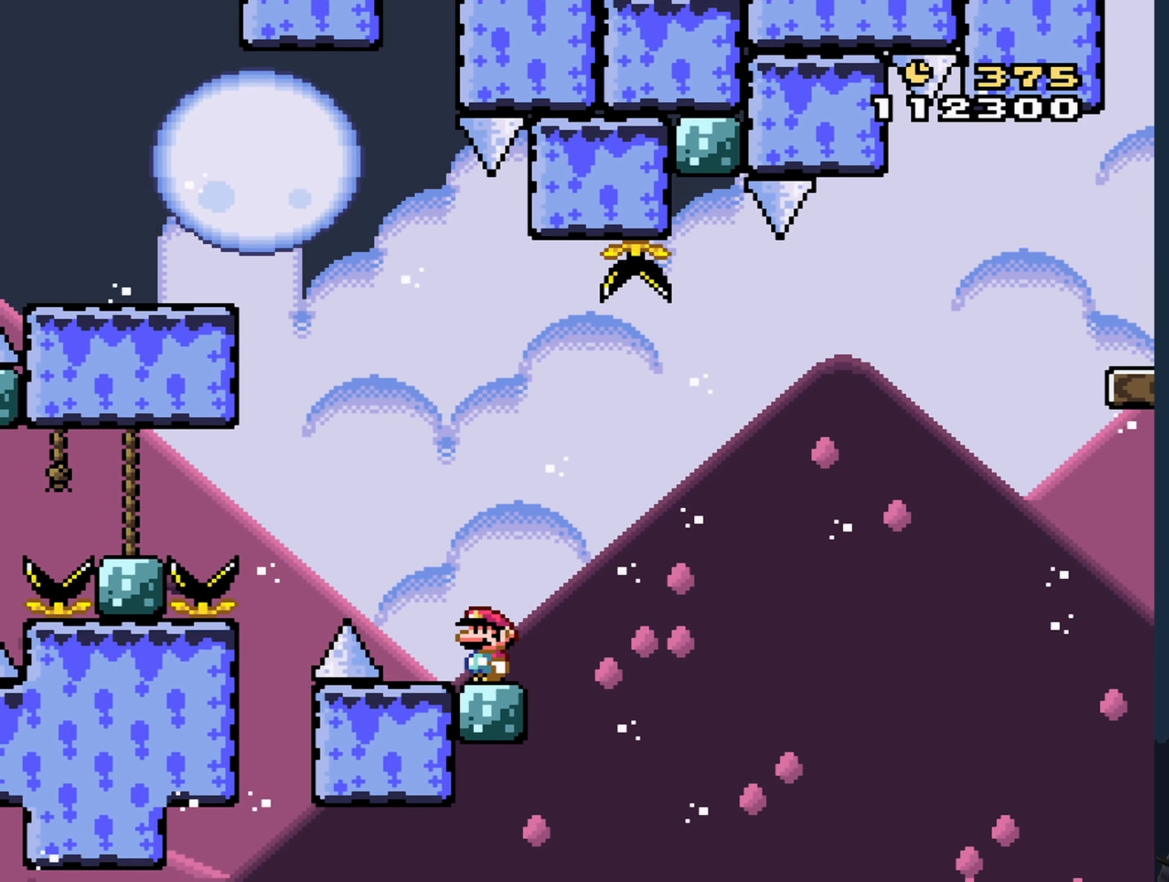
{"buttons": ["X"], "events": []}
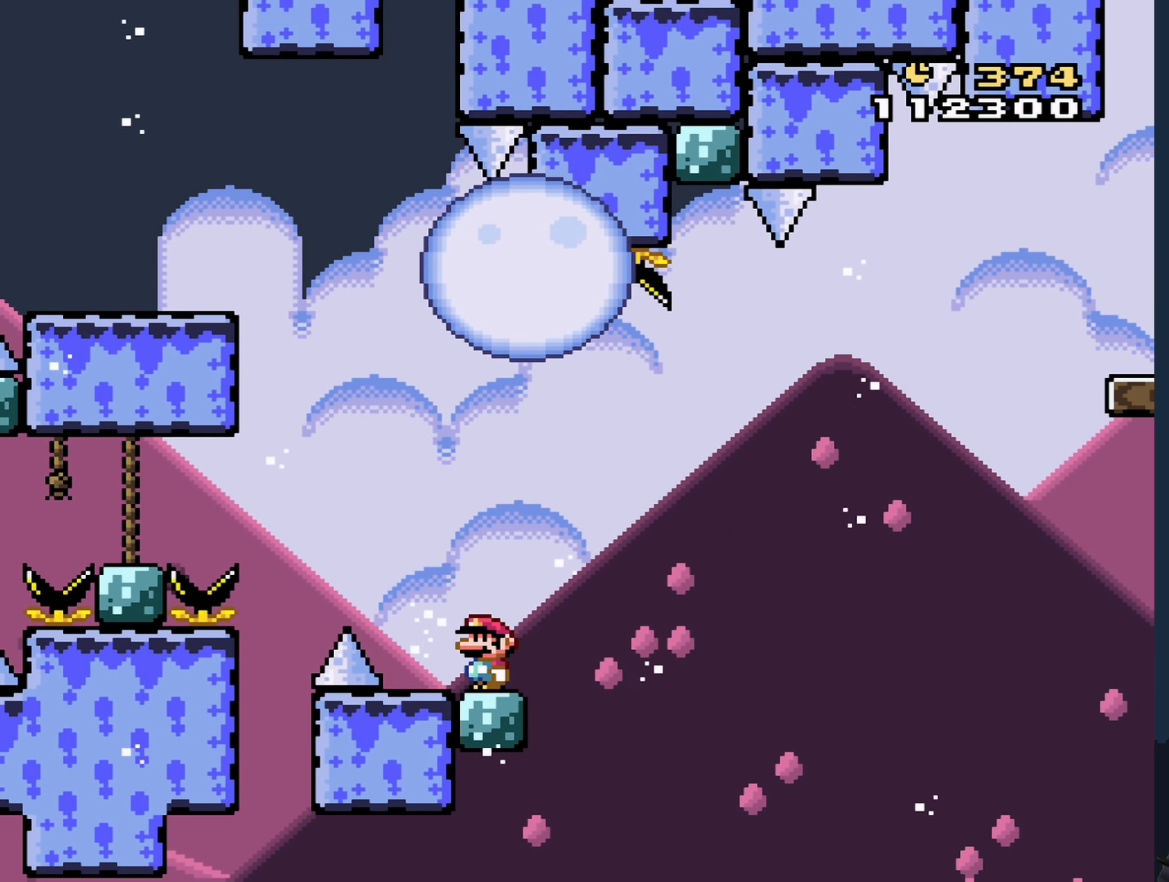
{"buttons": ["X"], "events": []}
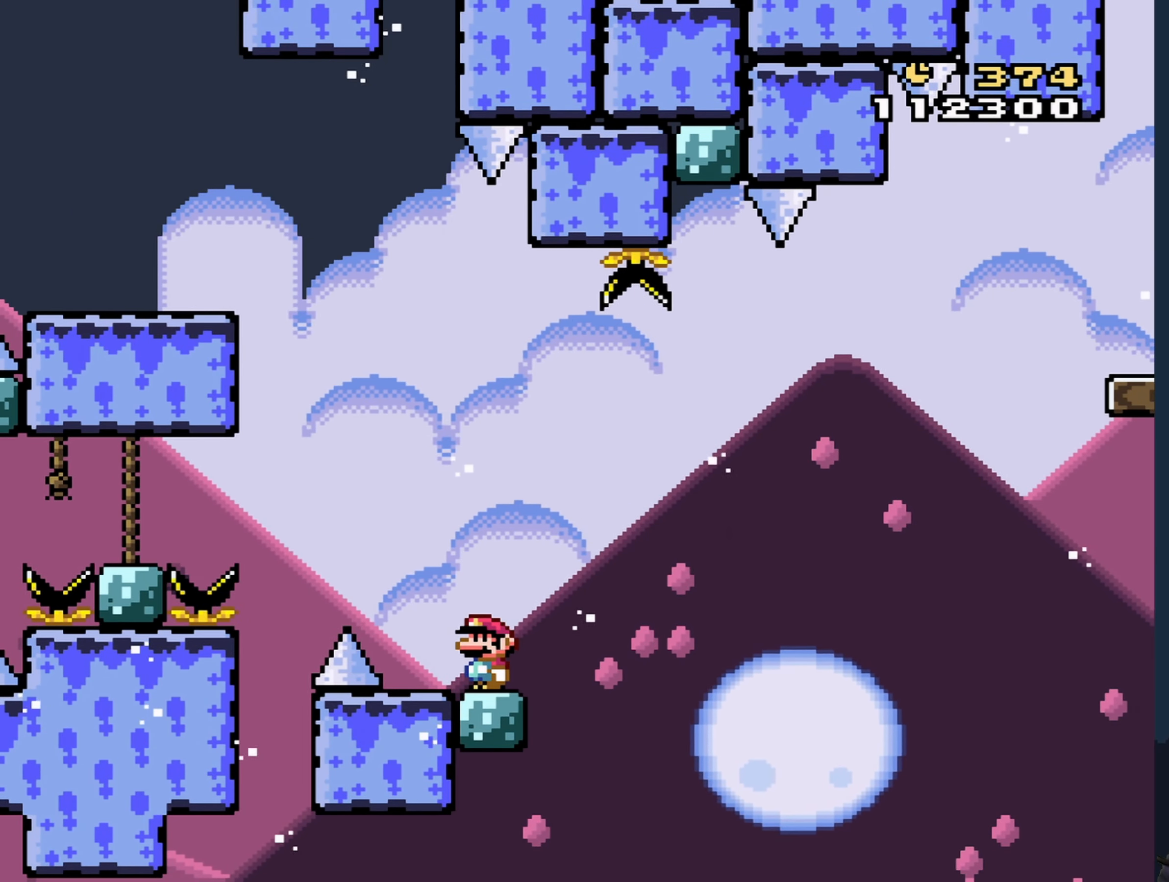
{"buttons": ["X"], "events": []}
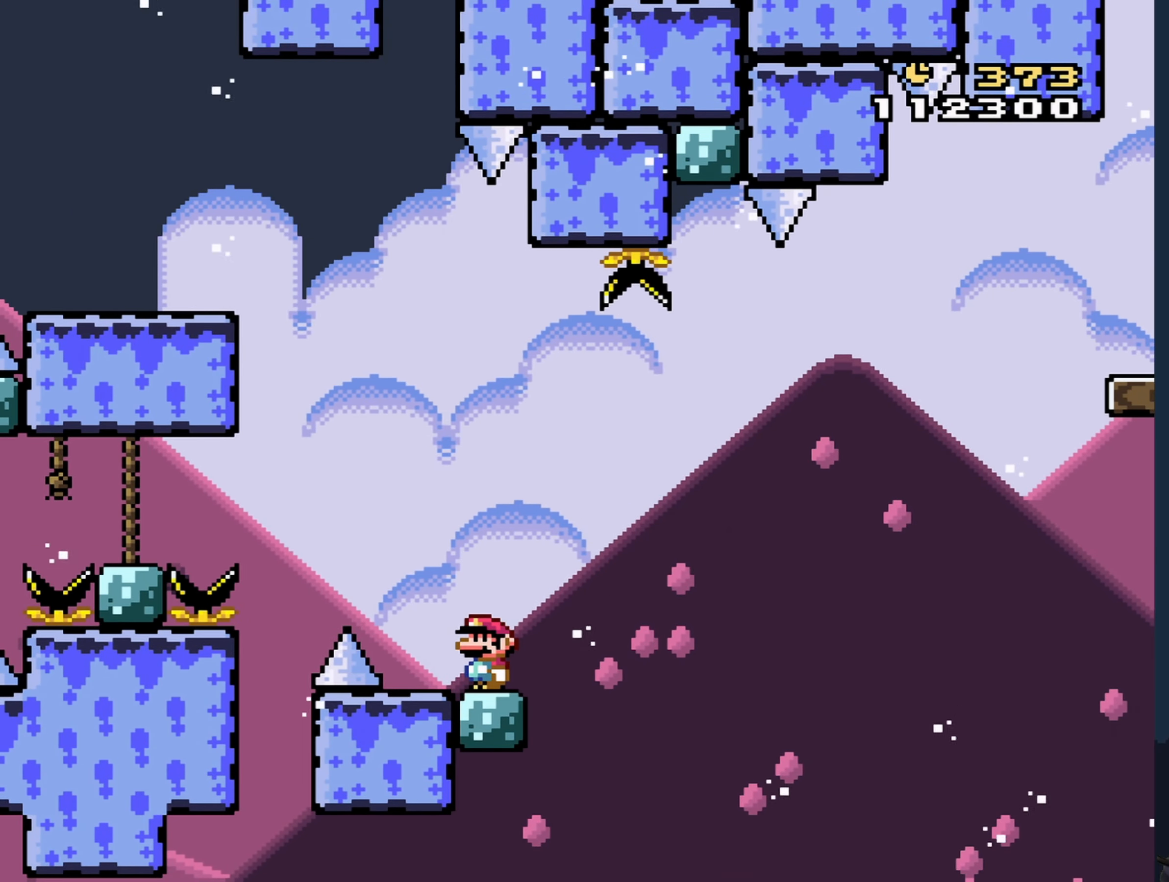
{"buttons": ["X"], "events": []}
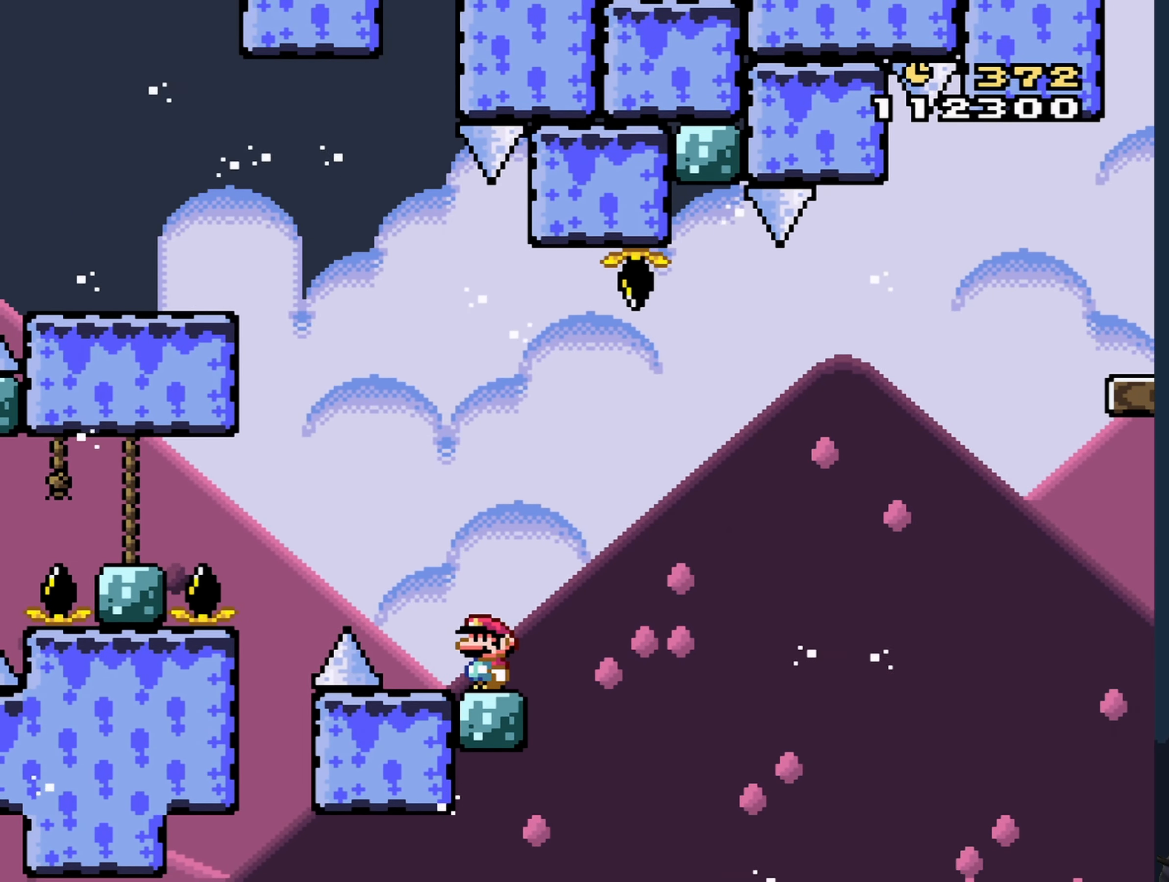
{"buttons": ["X", "DPAD_RIGHT"], "events": [[483, "DPAD_RIGHT", "down"]]}
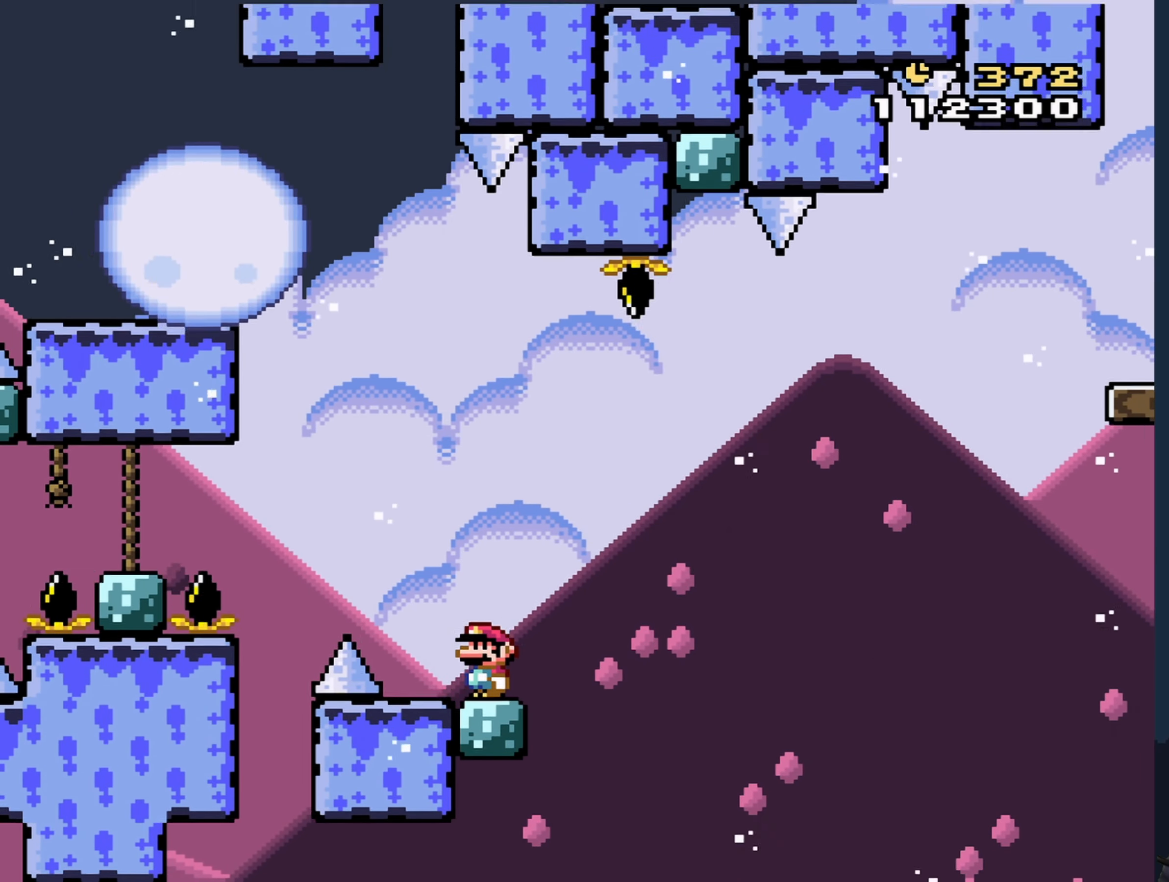
{"buttons": ["A", "X", "DPAD_RIGHT"], "events": [[183, "A", "down"]]}
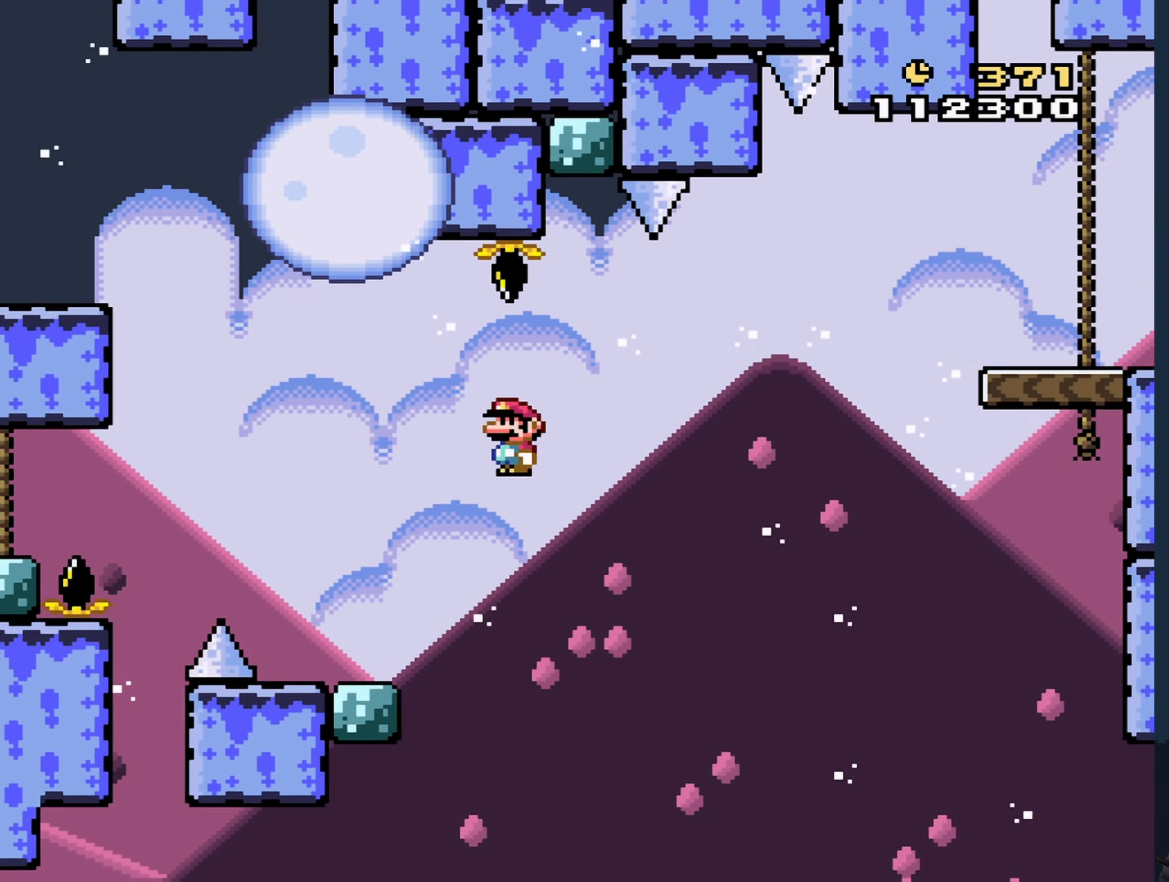
{"buttons": ["A", "X", "DPAD_RIGHT"], "events": [[133, "DPAD_RIGHT", "up"], [233, "DPAD_LEFT", "down"], [383, "DPAD_LEFT", "up"], [433, "DPAD_RIGHT", "down"]]}